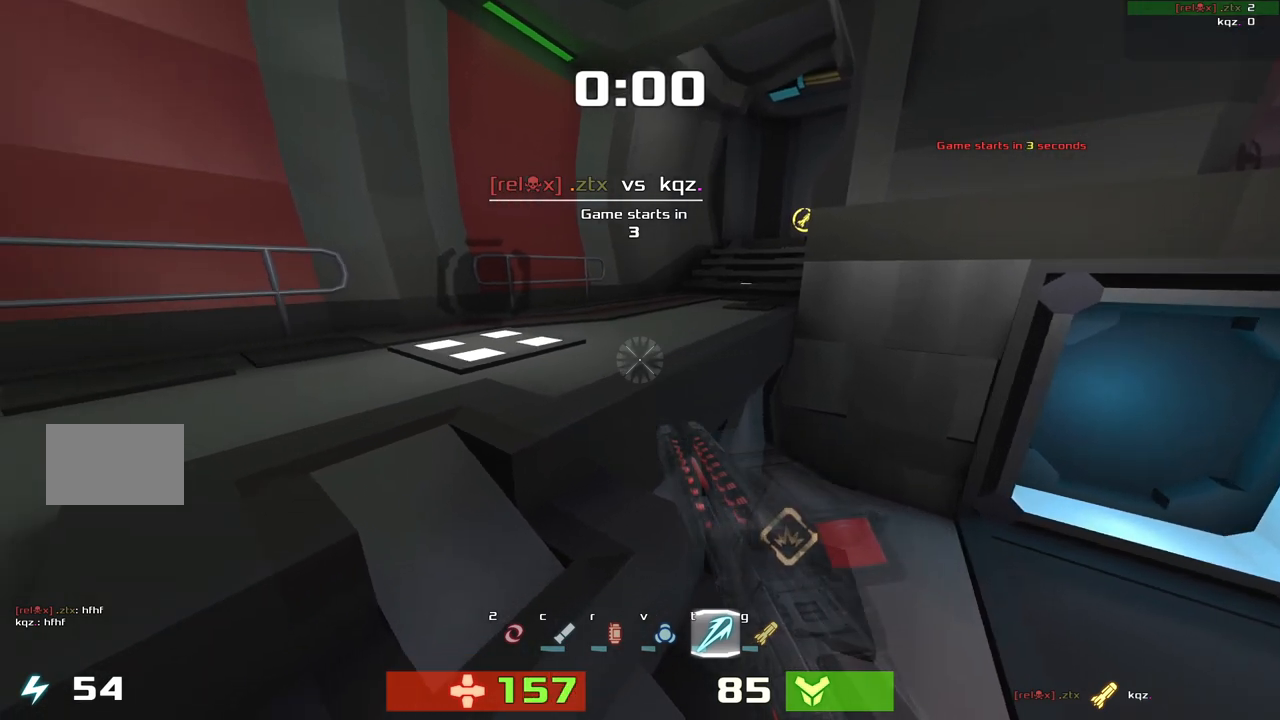
Gameplay with keyboard; each line is a JSON object with the keys held at the frame after it. "events" lists presses ("down") and releases ("up") of "down", "left", "right" and "up" between this image and that frame as [ms after this image, input, new state], when the widget could be followed in between. No other keys are recorded. Mouse input is not recorded. Not read: other_keys.
{"keys": [], "events": []}
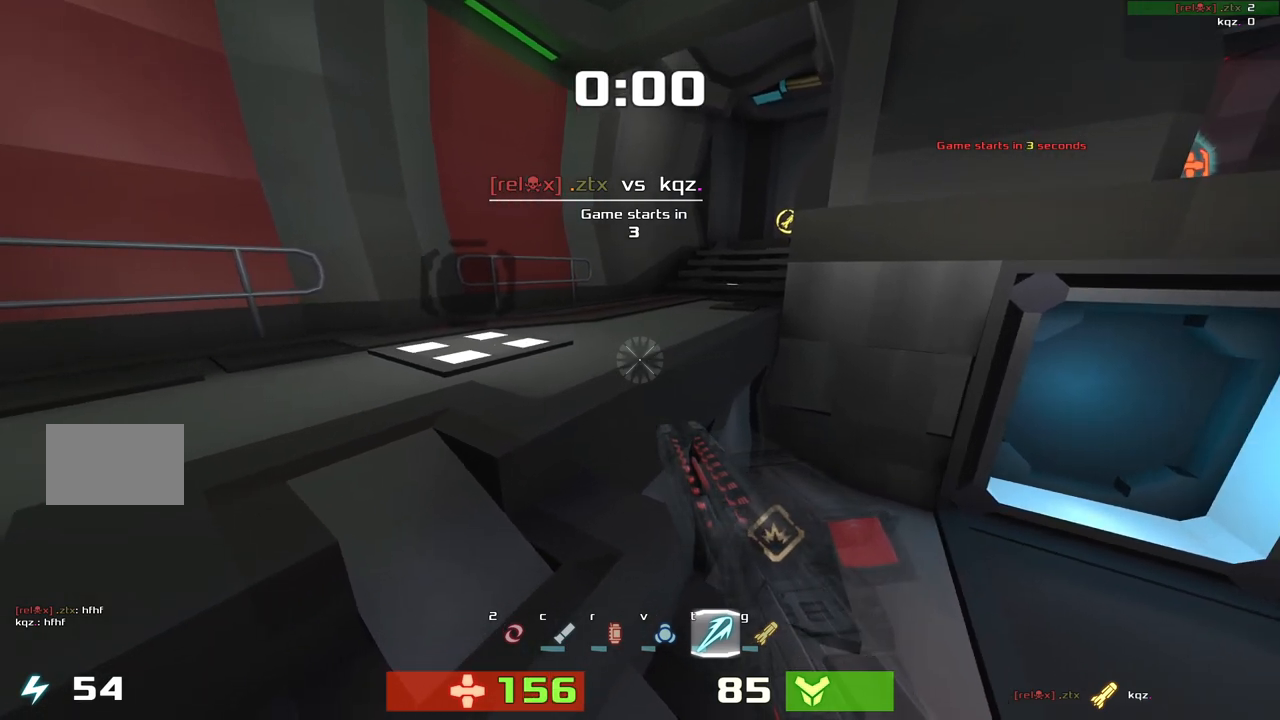
{"keys": [], "events": []}
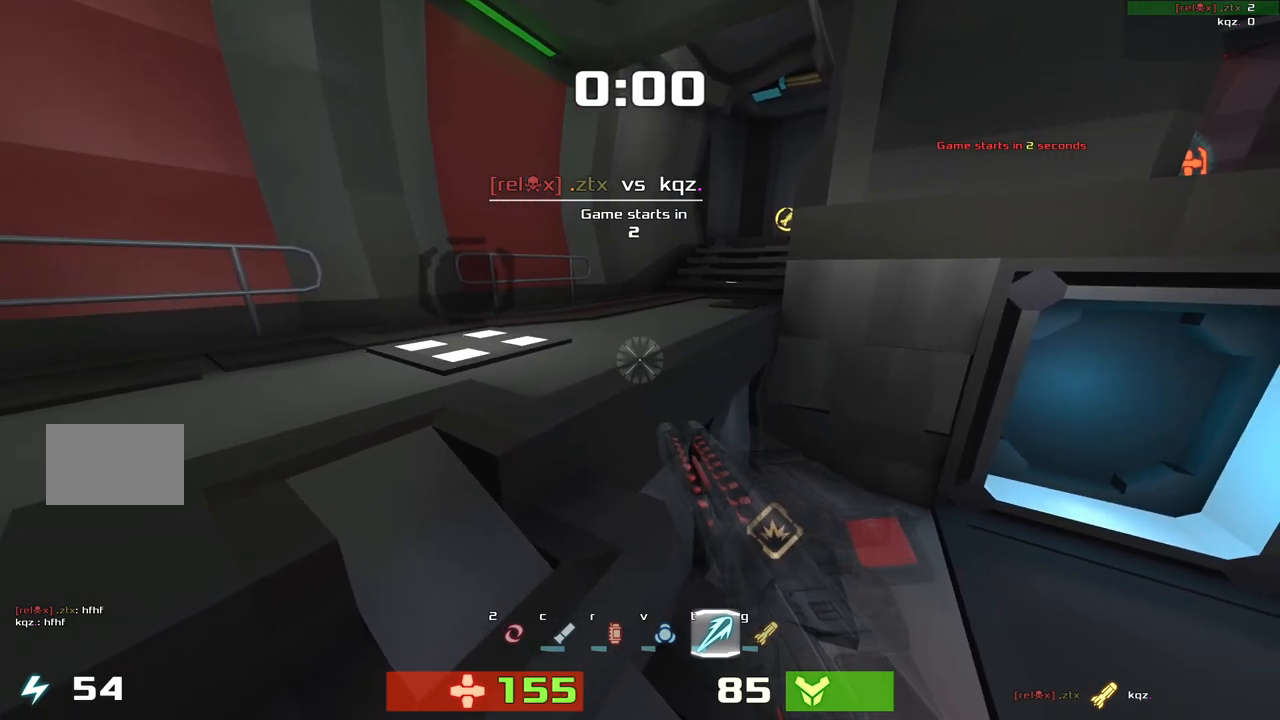
{"keys": [], "events": []}
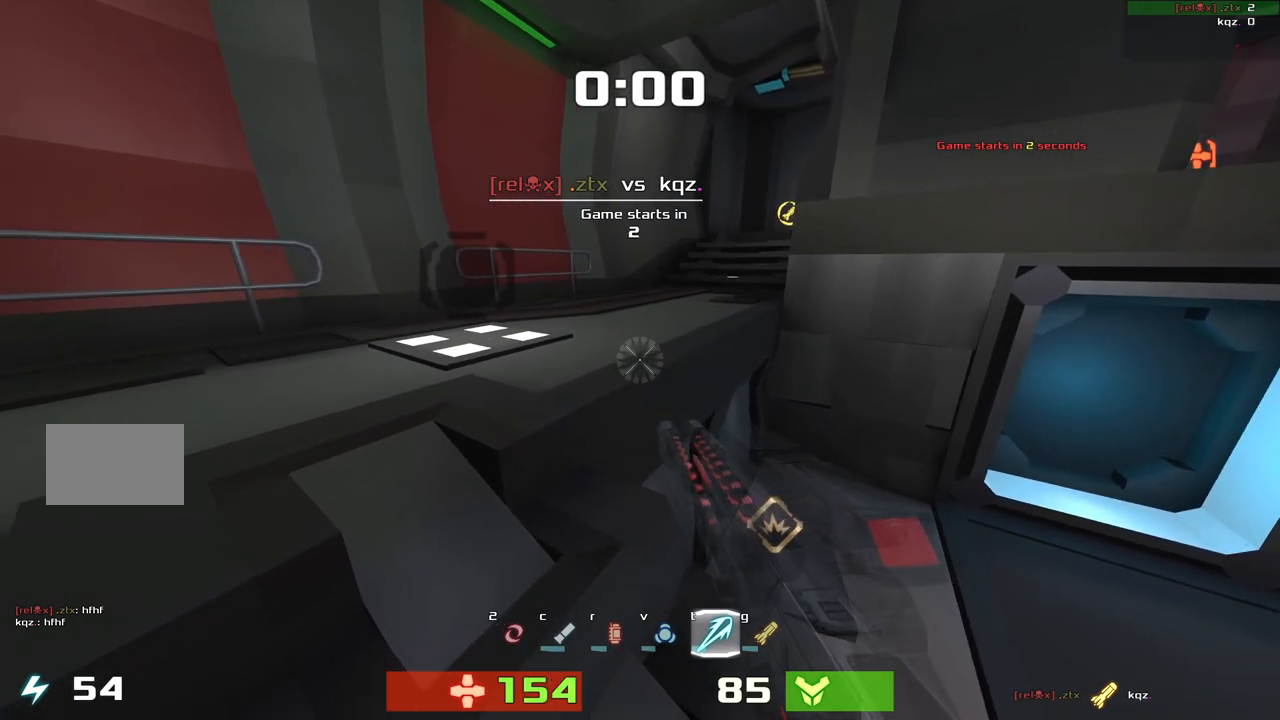
{"keys": [], "events": []}
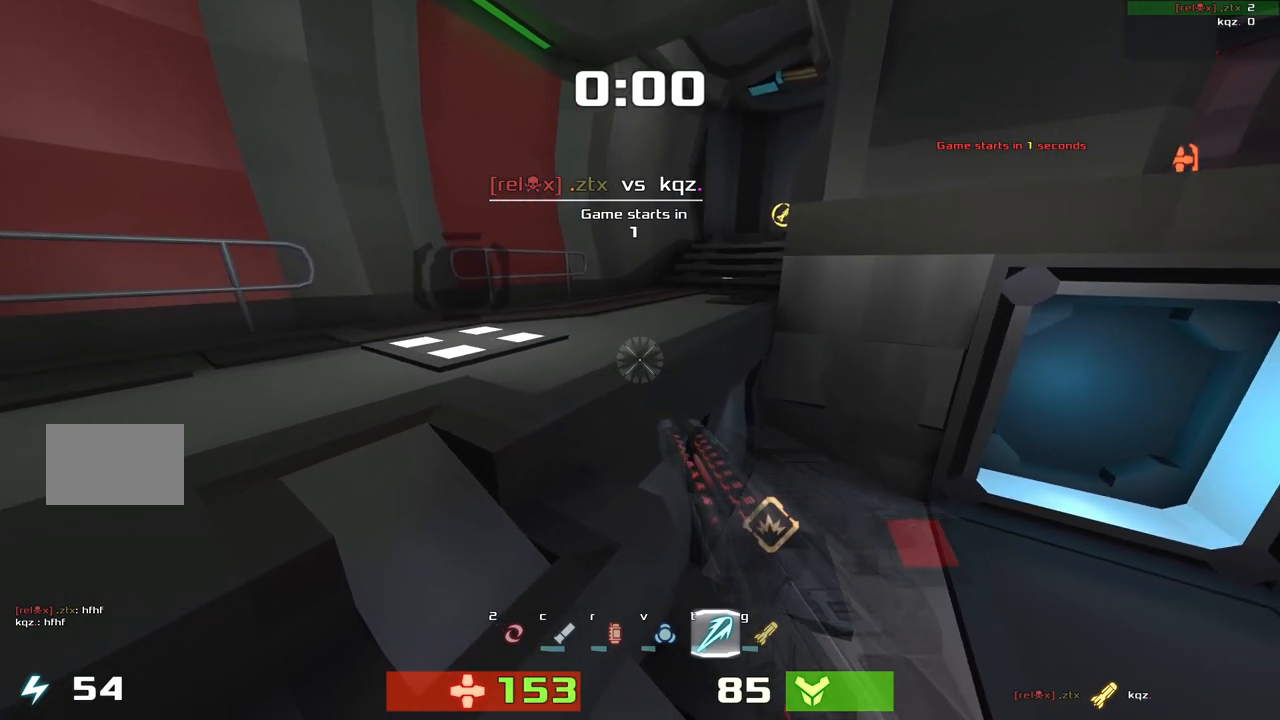
{"keys": [], "events": []}
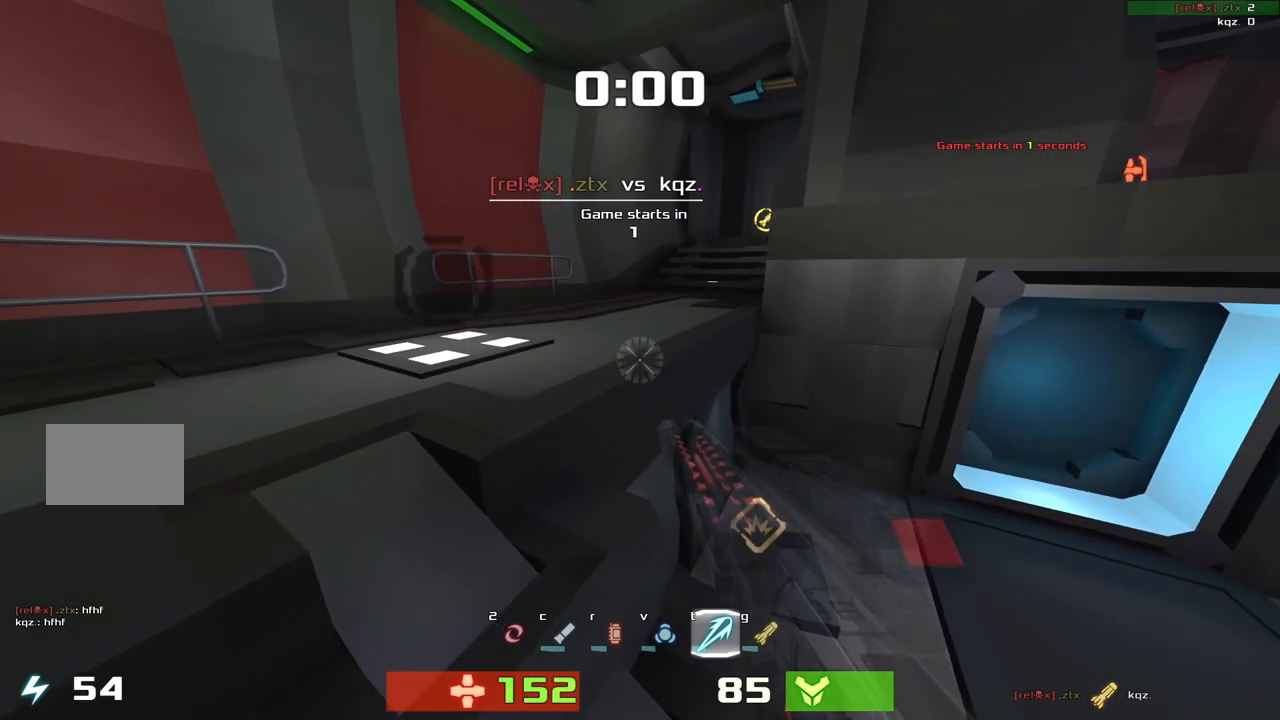
{"keys": [], "events": []}
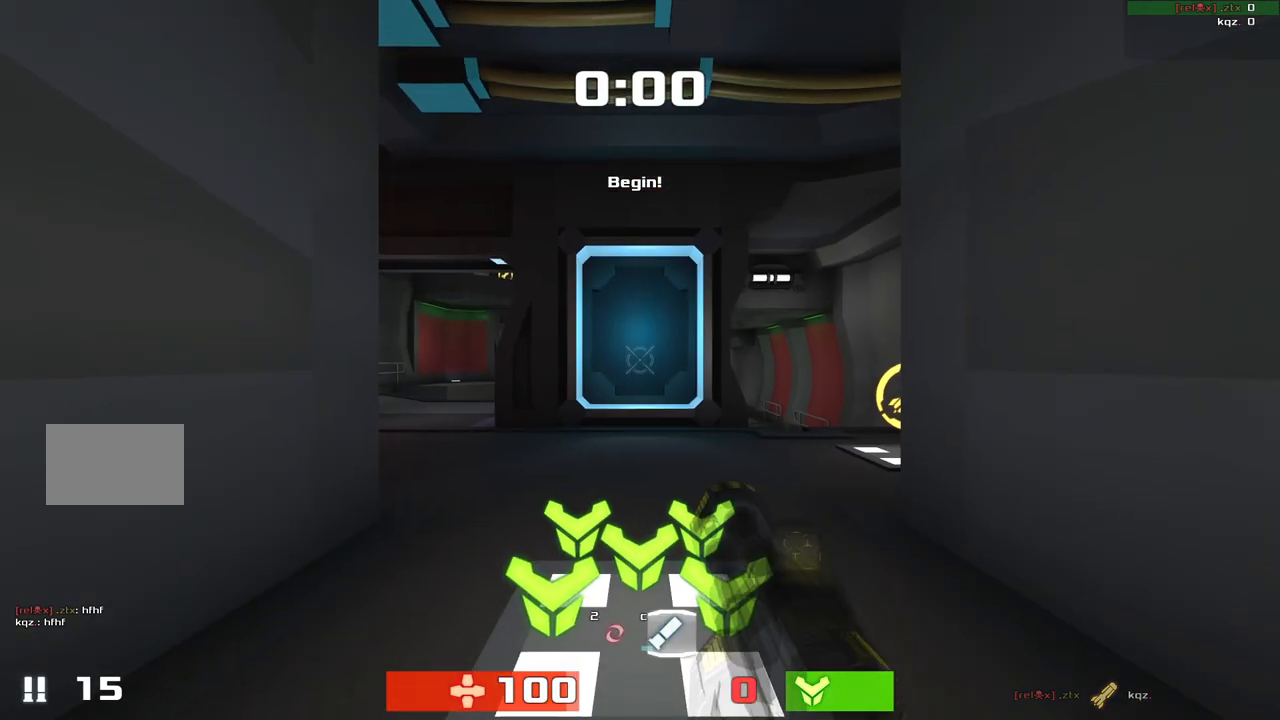
{"keys": ["right", "up"], "events": [[250, "up", "down"], [450, "right", "down"]]}
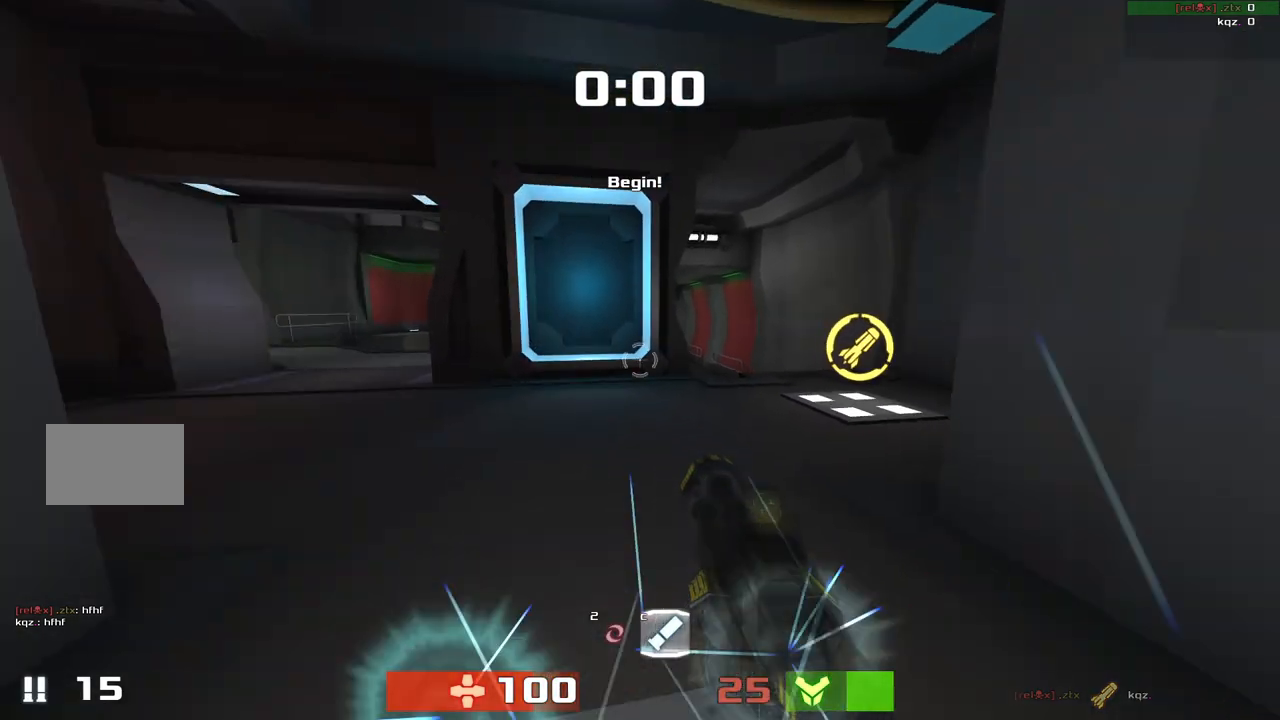
{"keys": ["left"]}
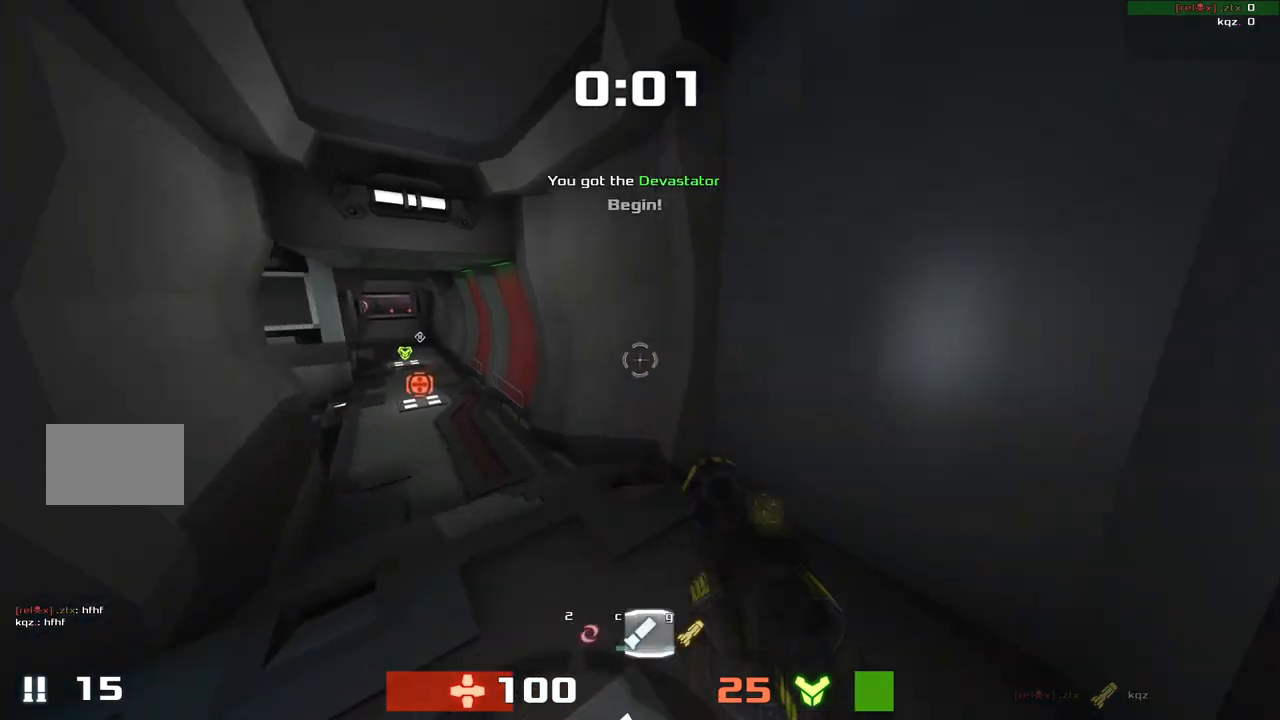
{"keys": ["up"], "events": [[183, "up", "down"], [450, "left", "up"]]}
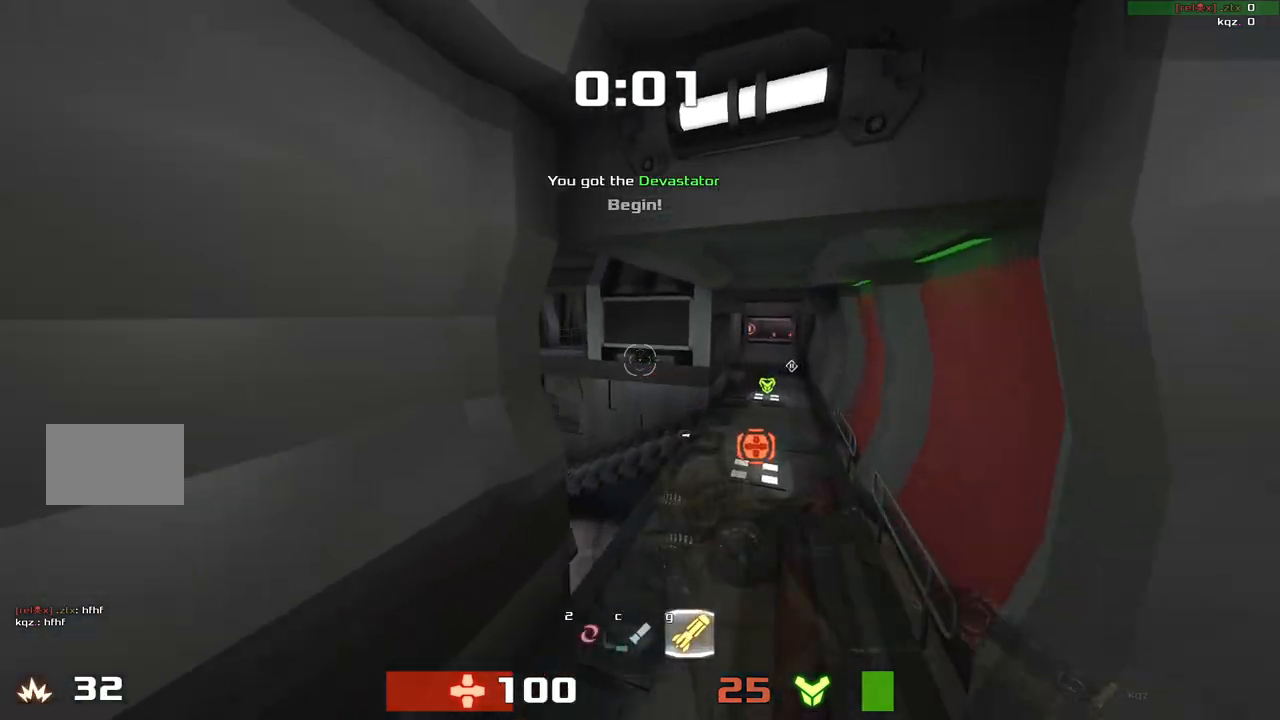
{"keys": ["right", "up"], "events": [[50, "right", "down"], [50, "up", "up"], [317, "up", "down"]]}
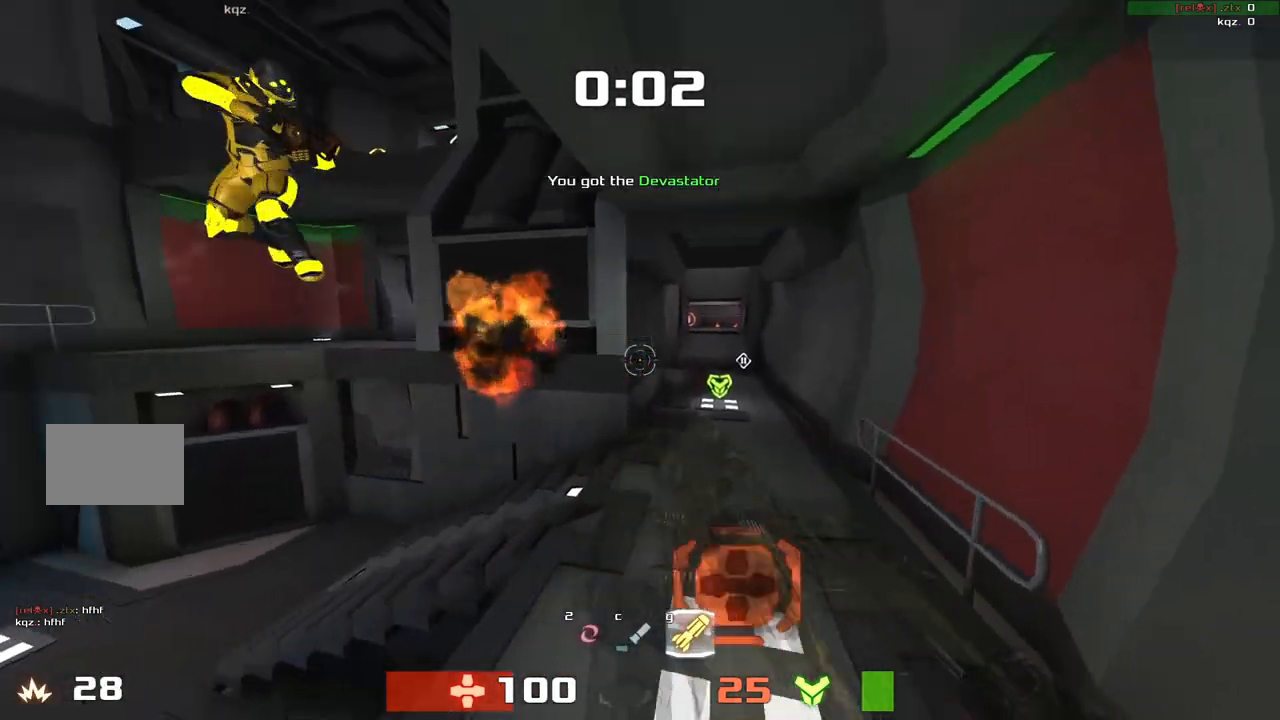
{"keys": ["down", "right"]}
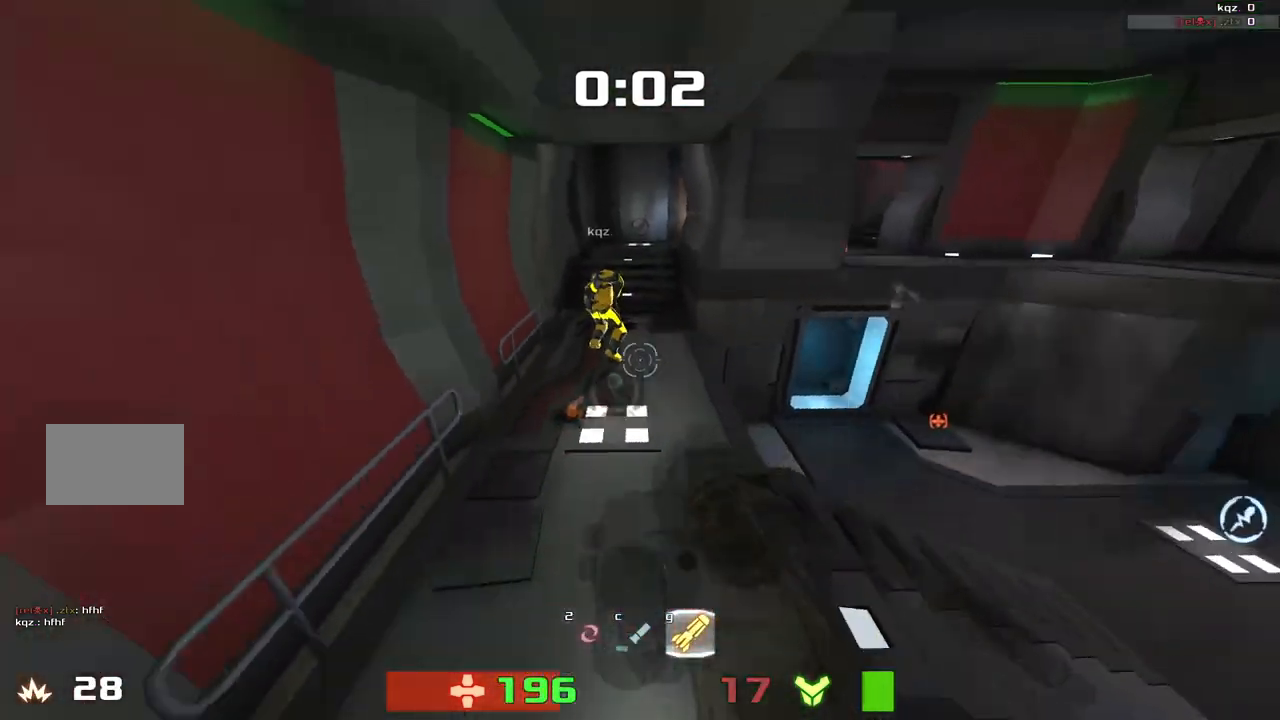
{"keys": ["left"], "events": [[117, "left", "down"], [117, "right", "up"], [450, "down", "up"]]}
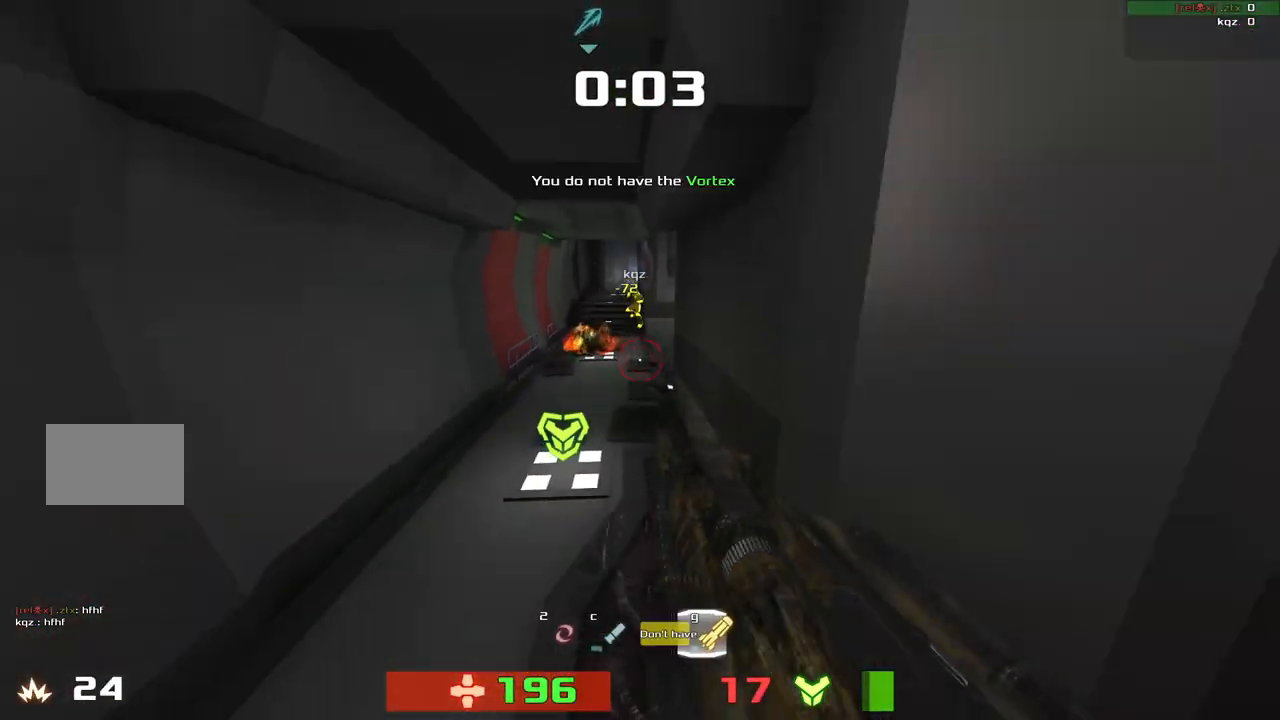
{"keys": ["up"], "events": [[50, "up", "down"], [250, "left", "up"], [283, "right", "down"], [317, "right", "up"]]}
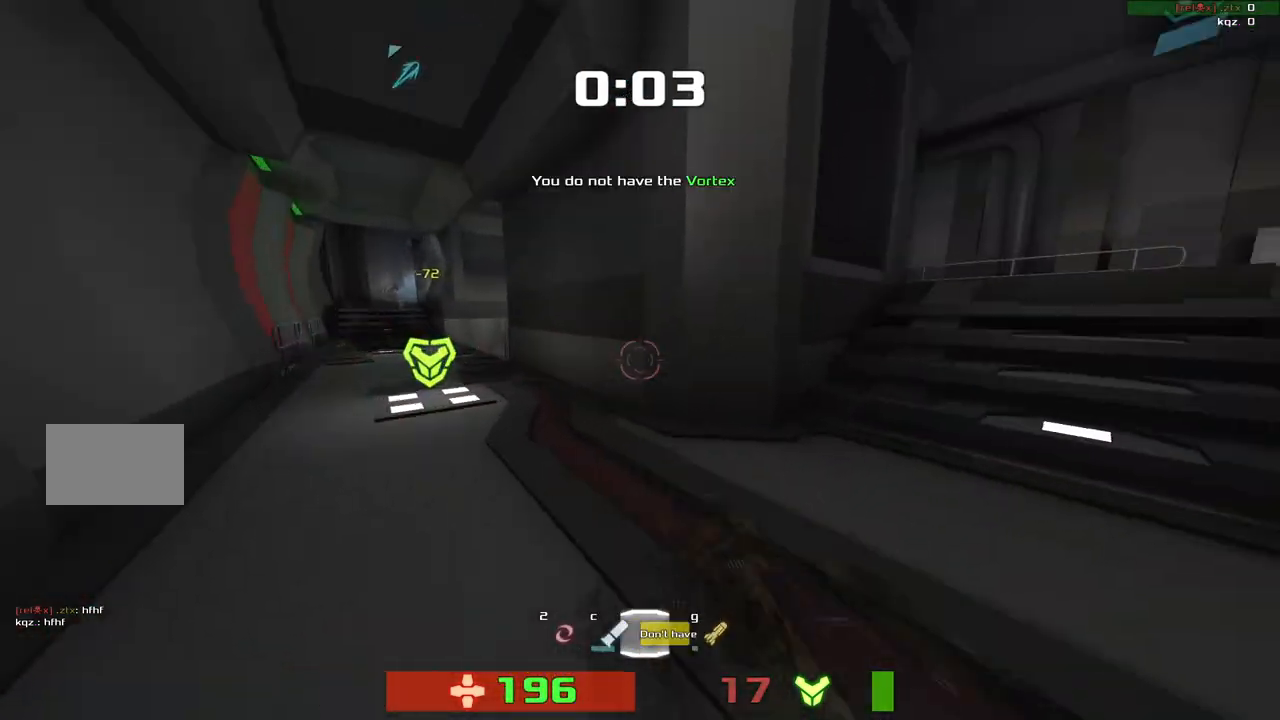
{"keys": ["right", "up"], "events": [[83, "left", "down"], [383, "left", "up"], [383, "right", "down"]]}
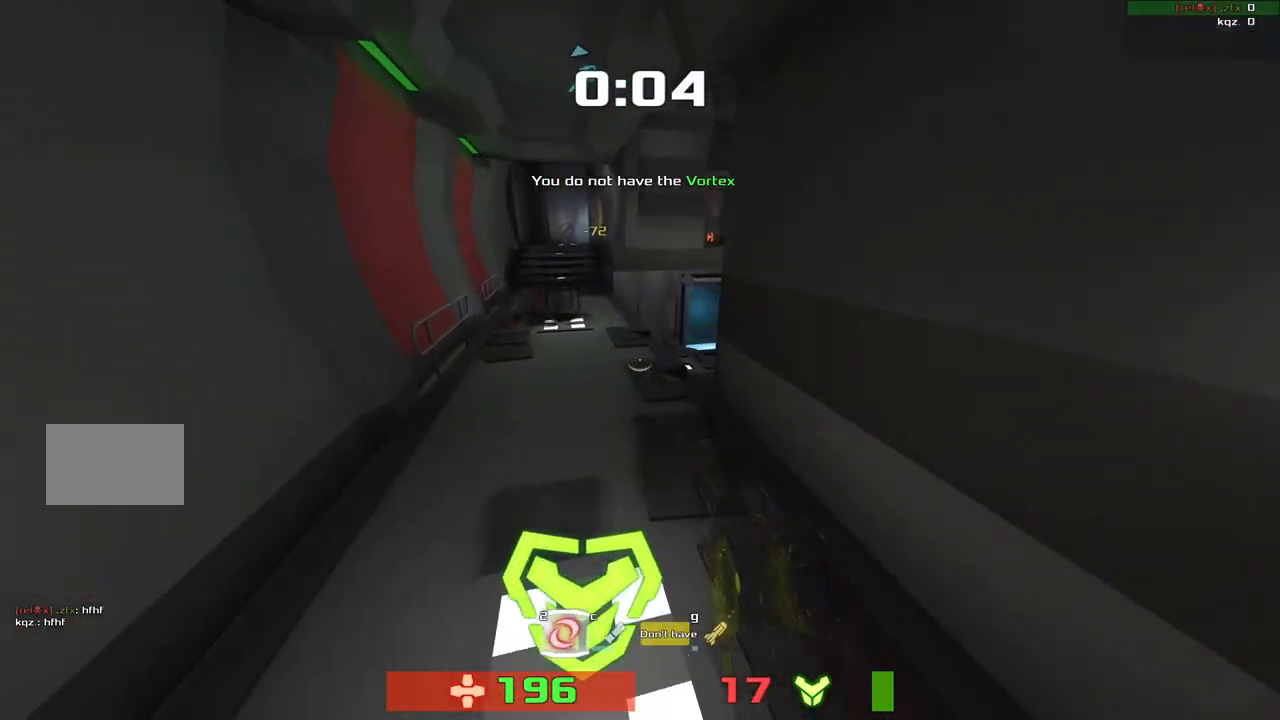
{"keys": ["left"]}
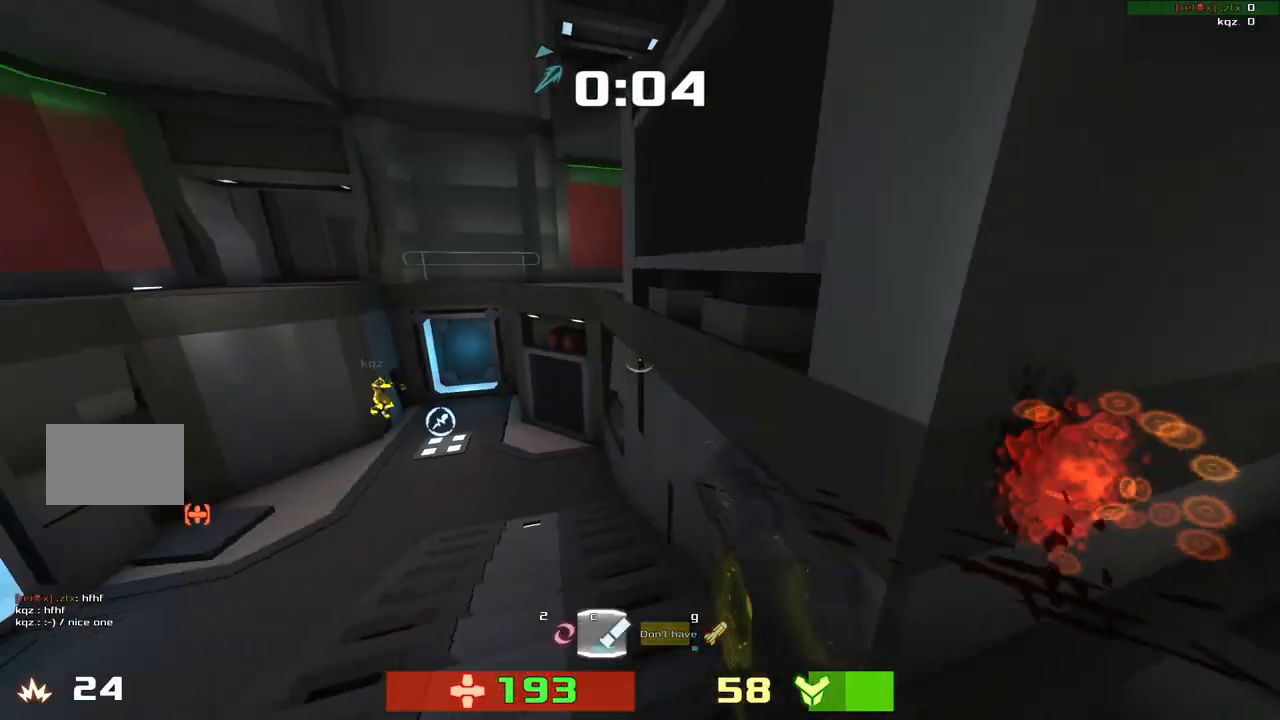
{"keys": ["left"], "events": []}